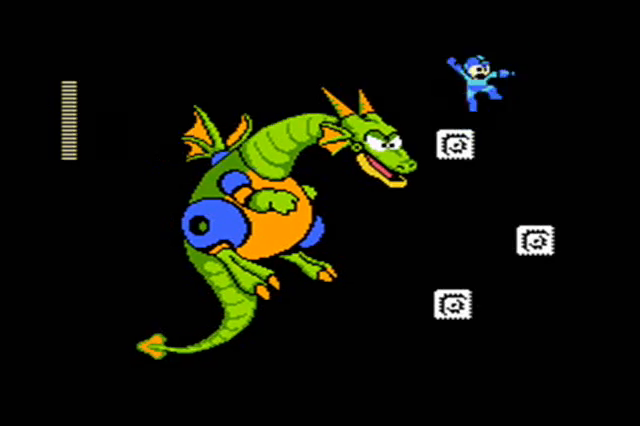
Gameplay with a controller (Nintendo layout); each line is a JSON object with the inputs held at the frame after it. "events" lists button and stick changes between this image and that frame as [ms after this image, input, new state], when the widget could be followed in between. Not read: L3 R3 SELECT.
{"buttons": [], "events": [[200, "A", "up"], [233, "DPAD_RIGHT", "up"]]}
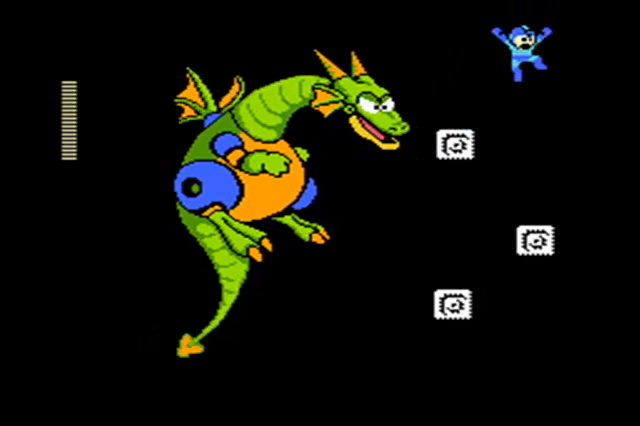
{"buttons": ["A", "DPAD_LEFT"], "events": [[333, "A", "down"], [467, "DPAD_LEFT", "down"]]}
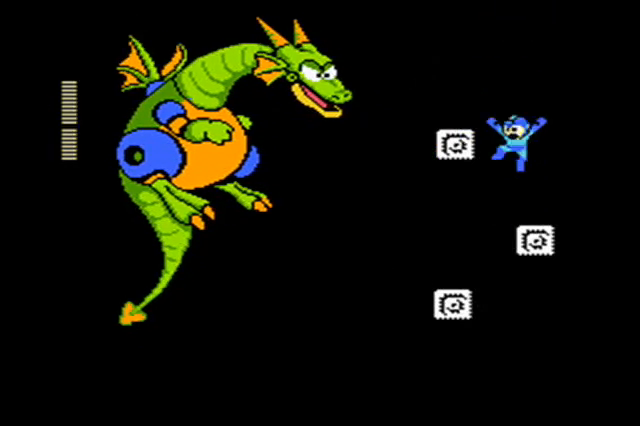
{"buttons": ["B"], "events": [[133, "A", "up"], [133, "B", "down"], [167, "B", "up"], [200, "DPAD_LEFT", "up"], [233, "B", "down"], [300, "B", "up"], [333, "B", "down"], [400, "B", "up"], [467, "B", "down"]]}
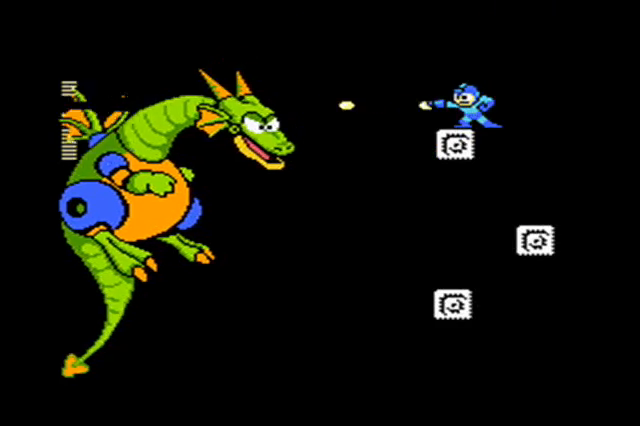
{"buttons": ["B"], "events": [[33, "B", "up"], [67, "B", "down"], [133, "B", "up"], [300, "B", "down"], [367, "B", "up"], [400, "B", "down"], [467, "B", "up"], [500, "B", "down"]]}
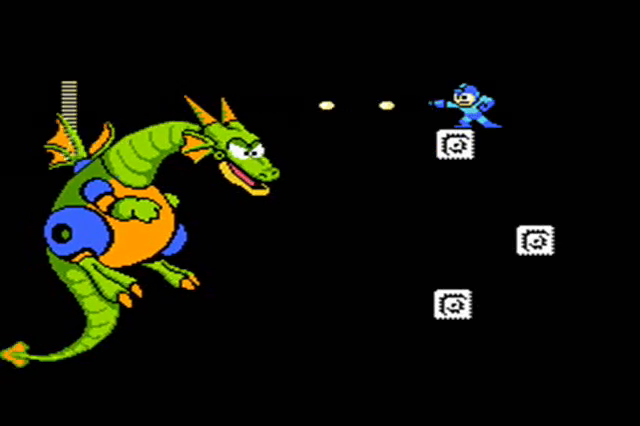
{"buttons": [], "events": [[67, "B", "up"], [133, "B", "down"], [167, "B", "up"], [200, "B", "down"], [233, "B", "up"], [300, "B", "down"], [333, "B", "up"], [400, "B", "down"], [433, "B", "up"], [467, "B", "down"], [500, "B", "up"]]}
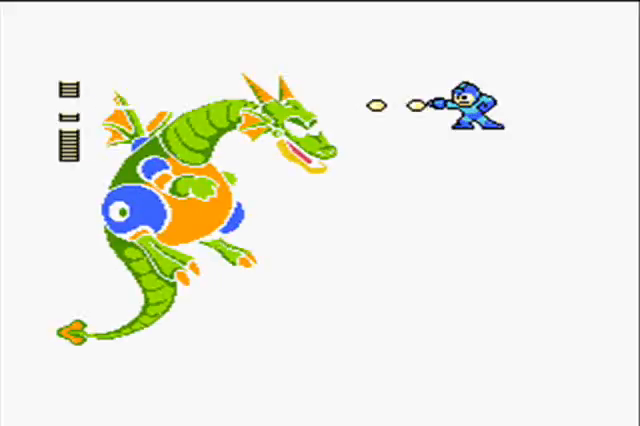
{"buttons": ["A"], "events": [[67, "B", "down"], [100, "B", "up"], [133, "B", "down"], [267, "A", "down"], [300, "B", "up"]]}
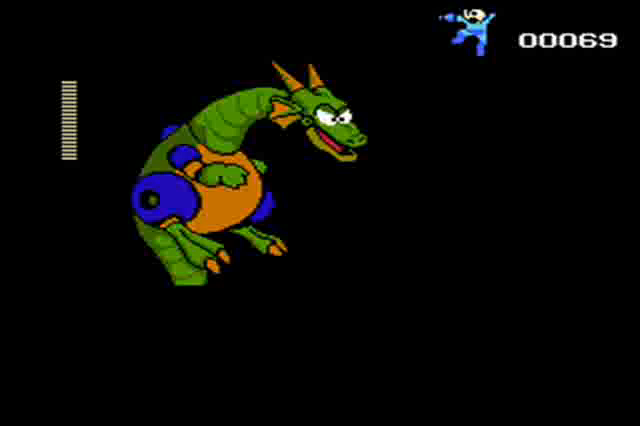
{"buttons": [], "events": [[300, "DPAD_LEFT", "down"], [367, "A", "up"], [400, "DPAD_LEFT", "up"]]}
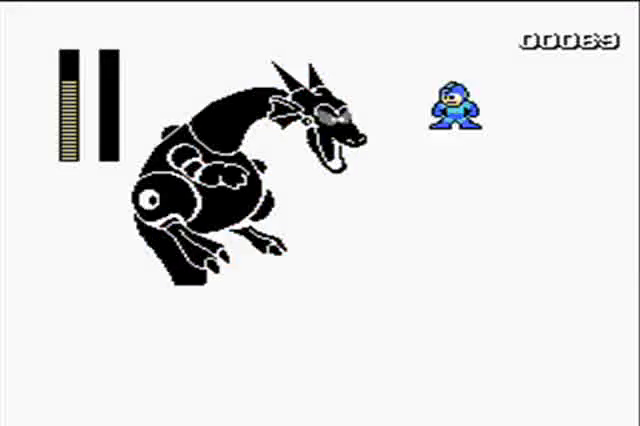
{"buttons": ["A"], "events": [[33, "A", "down"], [100, "A", "up"], [467, "A", "down"]]}
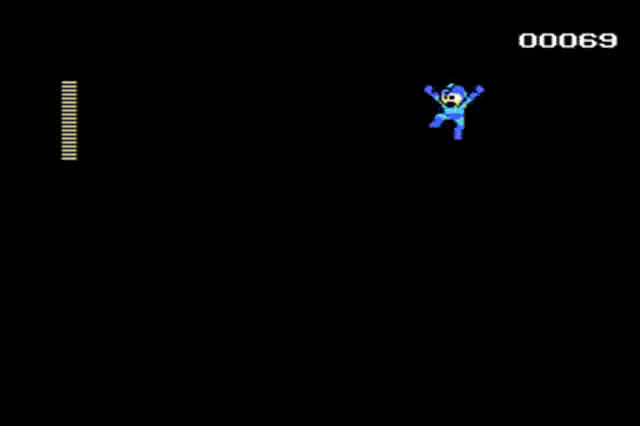
{"buttons": ["A"], "events": [[100, "A", "up"], [467, "A", "down"]]}
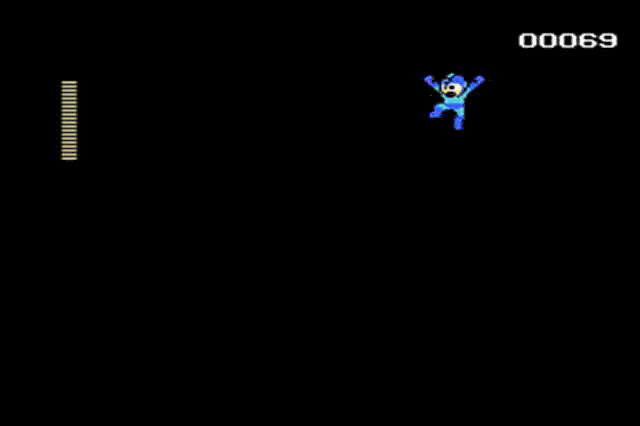
{"buttons": [], "events": [[33, "A", "up"], [367, "A", "down"], [433, "A", "up"]]}
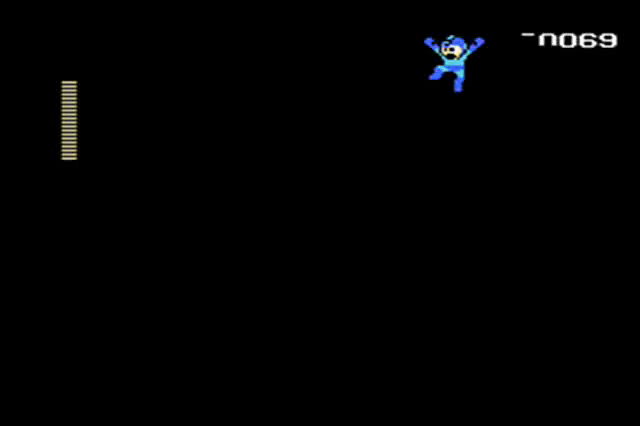
{"buttons": [], "events": [[267, "A", "down"], [333, "A", "up"]]}
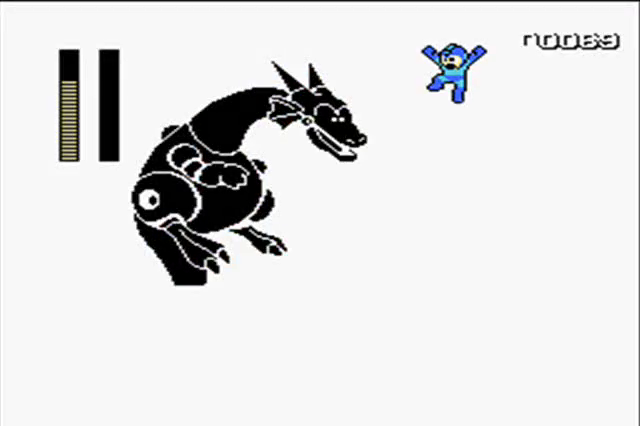
{"buttons": [], "events": [[200, "A", "down"], [233, "A", "up"]]}
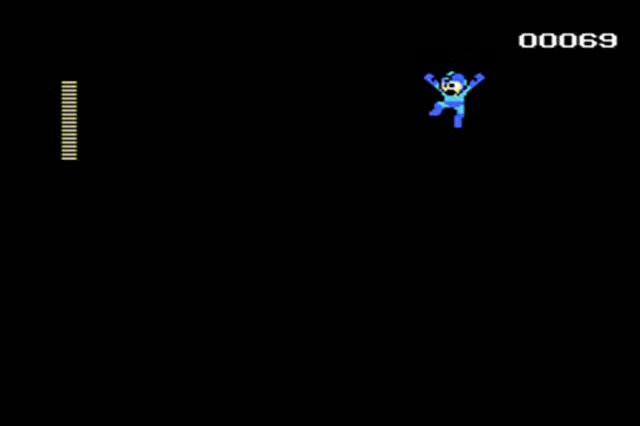
{"buttons": ["DPAD_RIGHT"], "events": [[33, "A", "down"], [133, "A", "up"], [500, "DPAD_RIGHT", "down"]]}
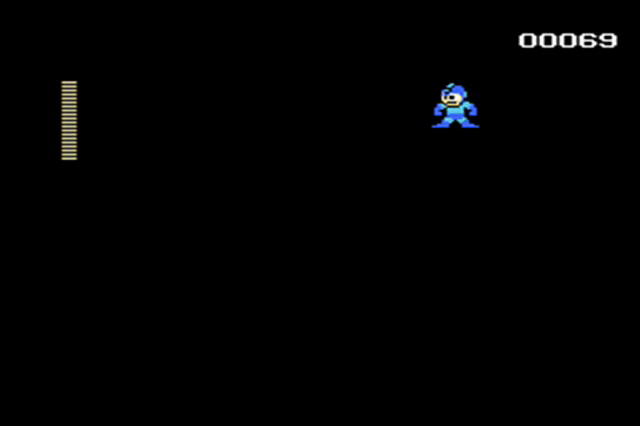
{"buttons": [], "events": [[33, "DPAD_RIGHT", "up"]]}
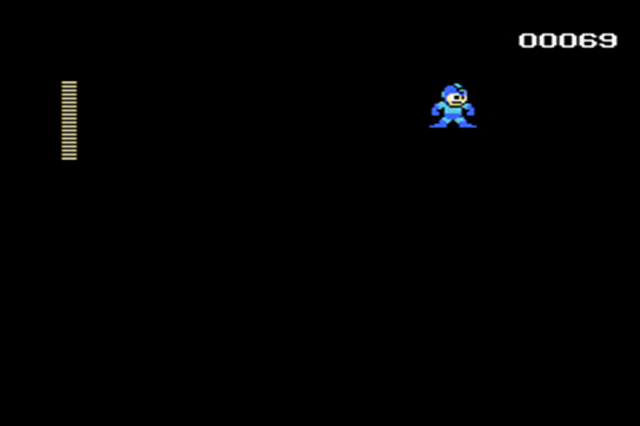
{"buttons": ["DPAD_LEFT"], "events": [[133, "DPAD_LEFT", "down"], [200, "DPAD_LEFT", "up"], [433, "DPAD_LEFT", "down"]]}
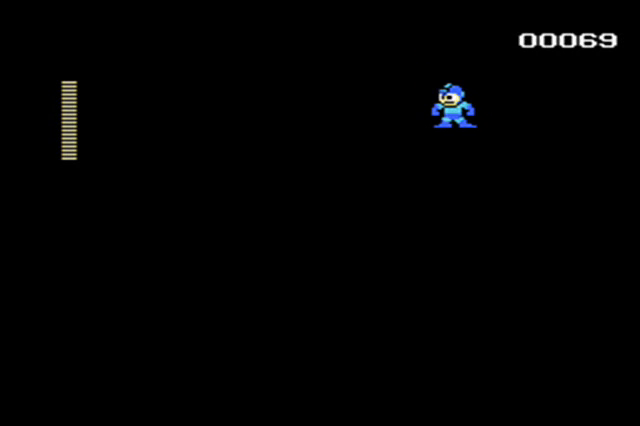
{"buttons": [], "events": [[67, "DPAD_LEFT", "up"]]}
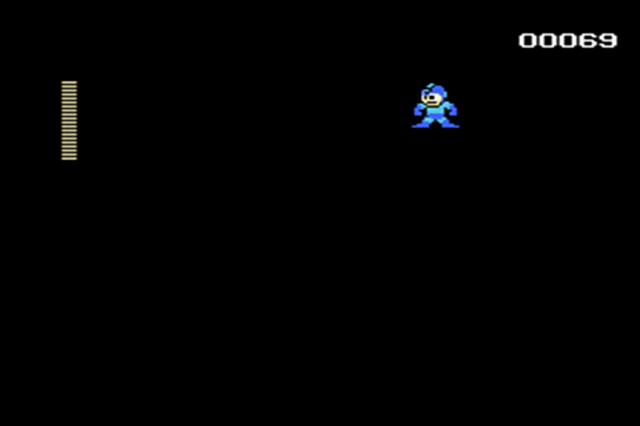
{"buttons": [], "events": []}
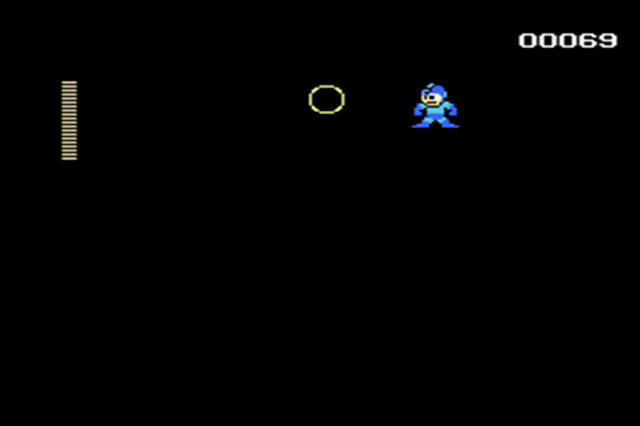
{"buttons": ["DPAD_LEFT"], "events": [[167, "A", "down"], [167, "DPAD_LEFT", "down"], [233, "A", "up"]]}
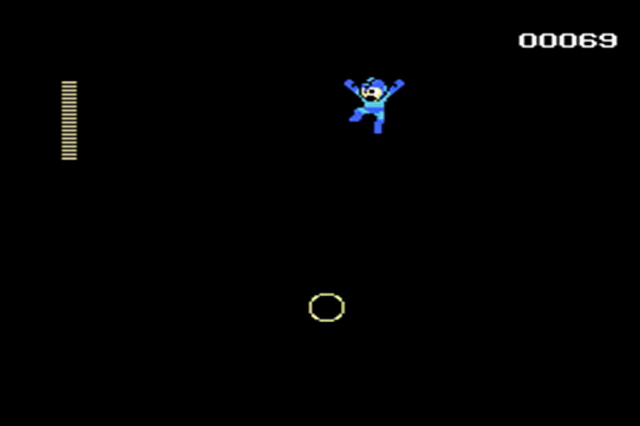
{"buttons": [], "events": [[200, "DPAD_LEFT", "up"]]}
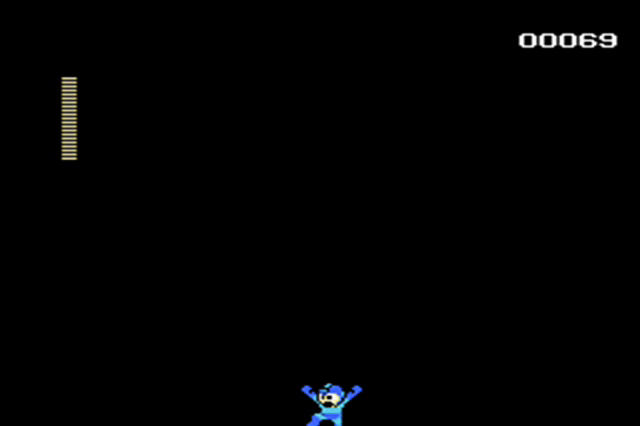
{"buttons": ["DPAD_RIGHT"], "events": [[400, "DPAD_RIGHT", "down"]]}
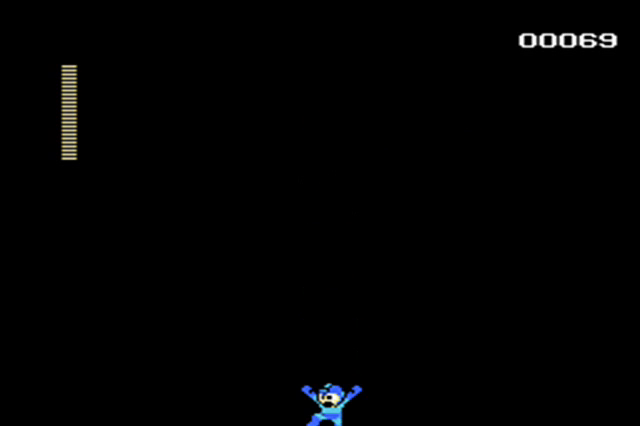
{"buttons": ["DPAD_RIGHT"], "events": []}
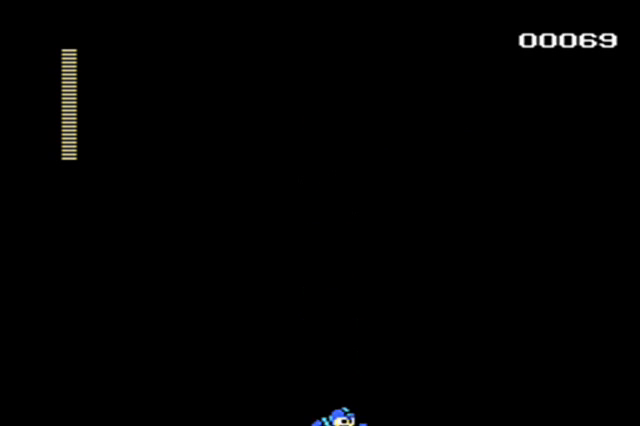
{"buttons": ["DPAD_RIGHT"], "events": []}
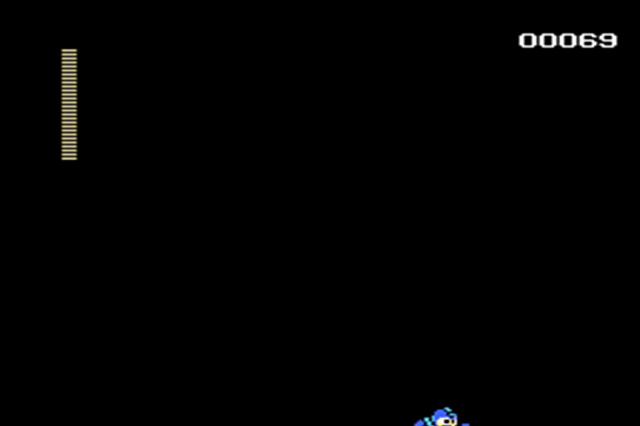
{"buttons": ["DPAD_RIGHT"], "events": []}
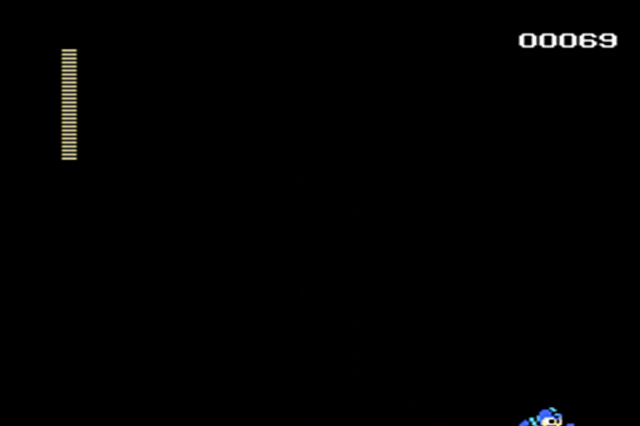
{"buttons": ["DPAD_RIGHT"], "events": []}
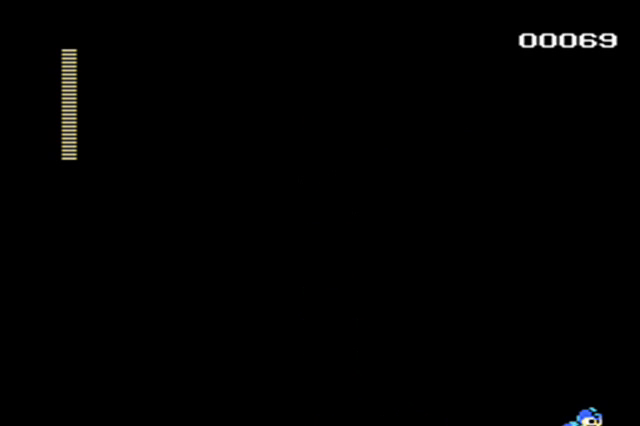
{"buttons": [], "events": [[133, "DPAD_RIGHT", "up"]]}
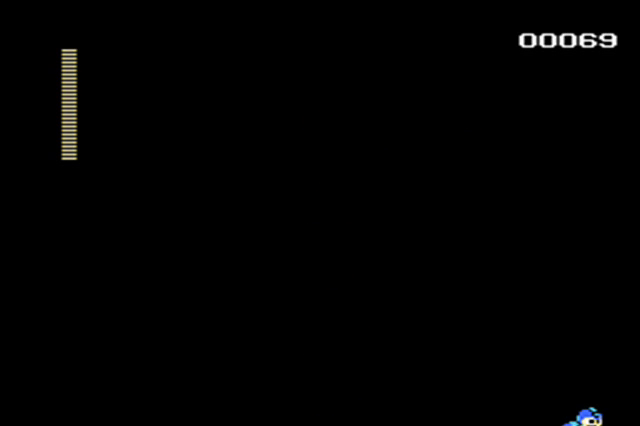
{"buttons": [], "events": []}
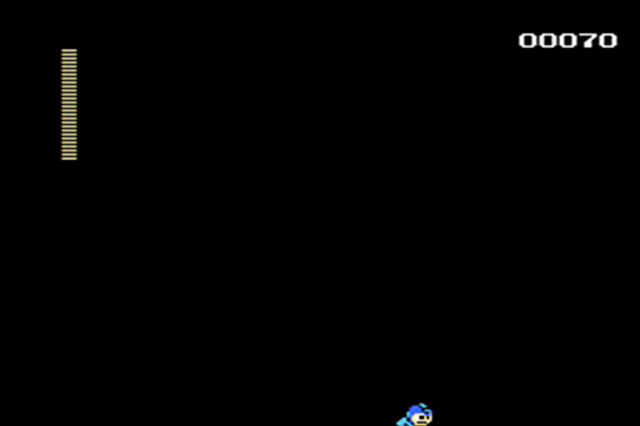
{"buttons": [], "events": []}
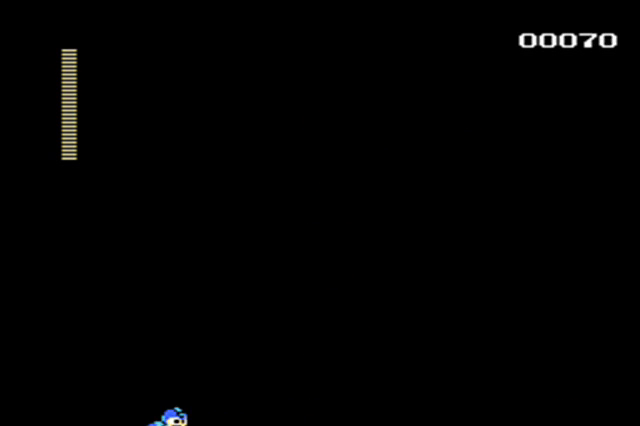
{"buttons": ["DPAD_RIGHT"], "events": [[267, "DPAD_RIGHT", "down"]]}
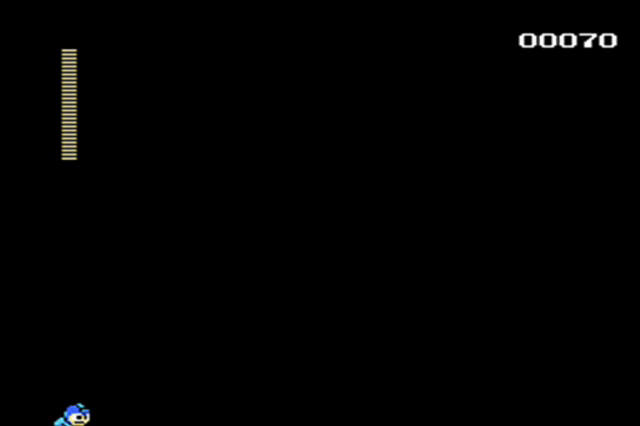
{"buttons": ["DPAD_RIGHT"], "events": []}
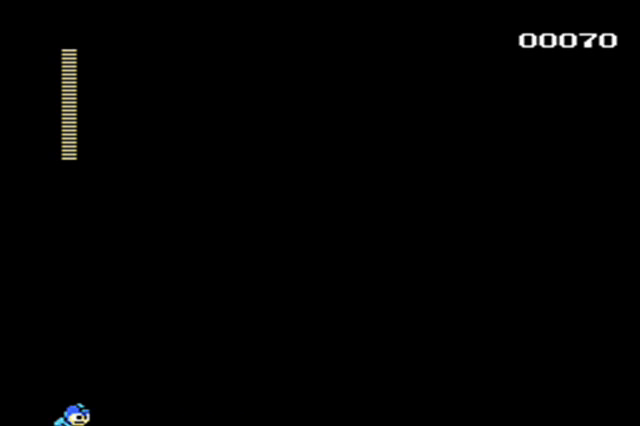
{"buttons": ["A", "DPAD_RIGHT"], "events": [[133, "A", "down"], [400, "A", "up"], [500, "A", "down"]]}